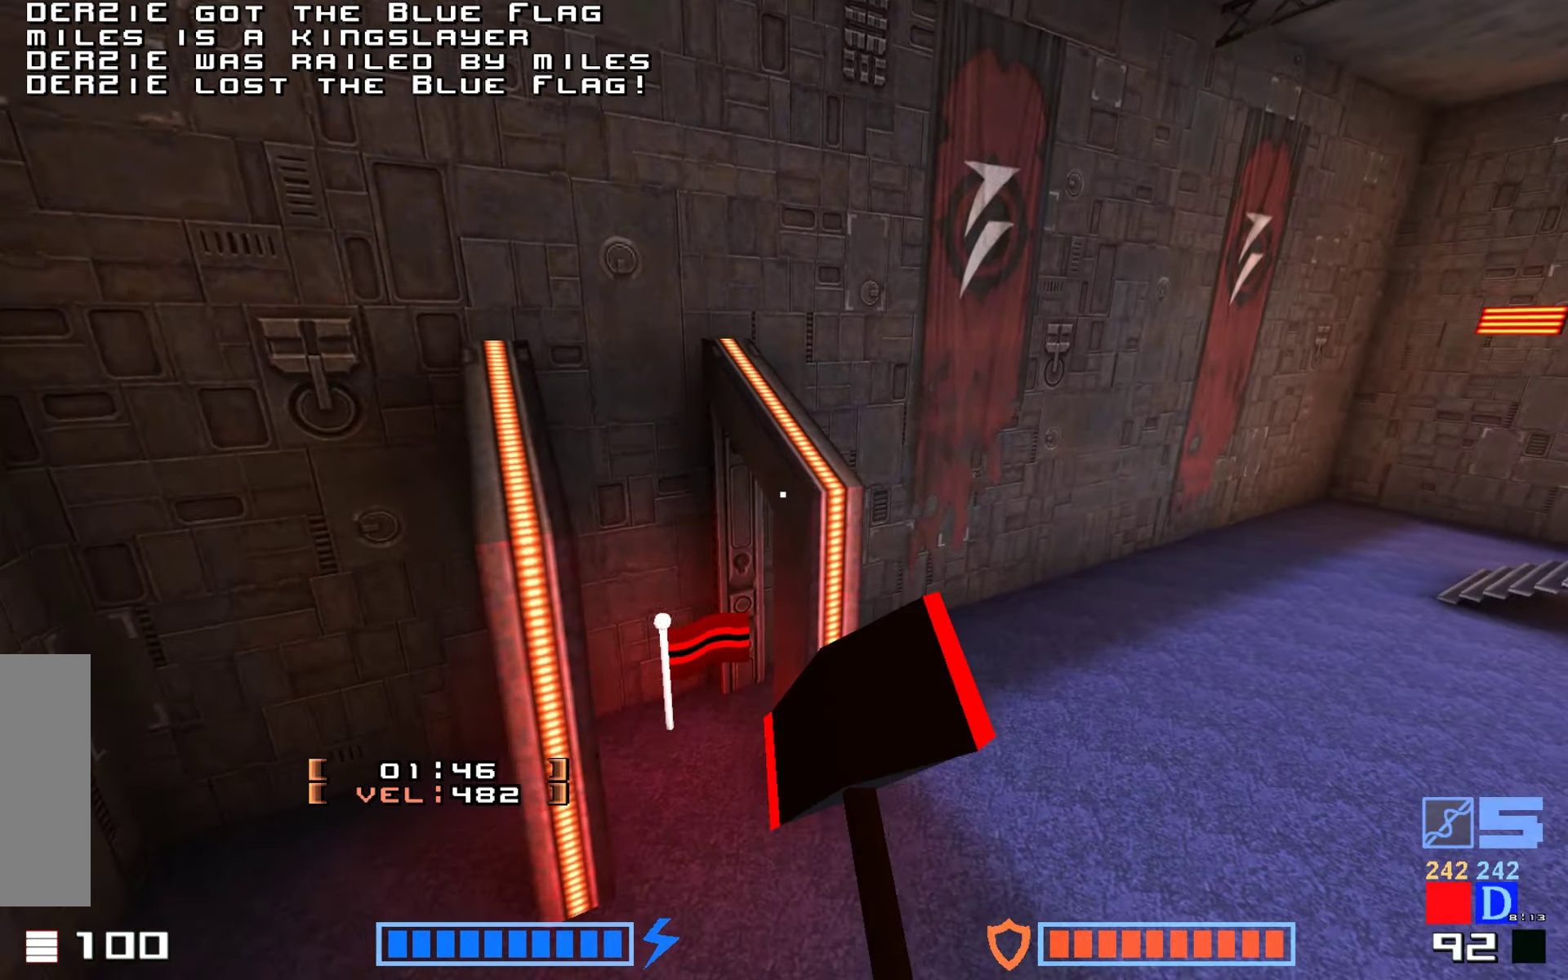
Gameplay with keyboard; each line is a JSON object with the keys held at the frame after it. "events" lists presses ("down") and releases ("up") of "down", "fire", "hook", "jump", "right" and "up" between this image and that frame as [ms after this image, input, new state], when the widget could be followed in between. No other keys are recorded. Mouse input is not recorded. Key names are as the overlay labels them; some are game actions (e.g. jump) rather than physical keys.
{"keys": [], "events": []}
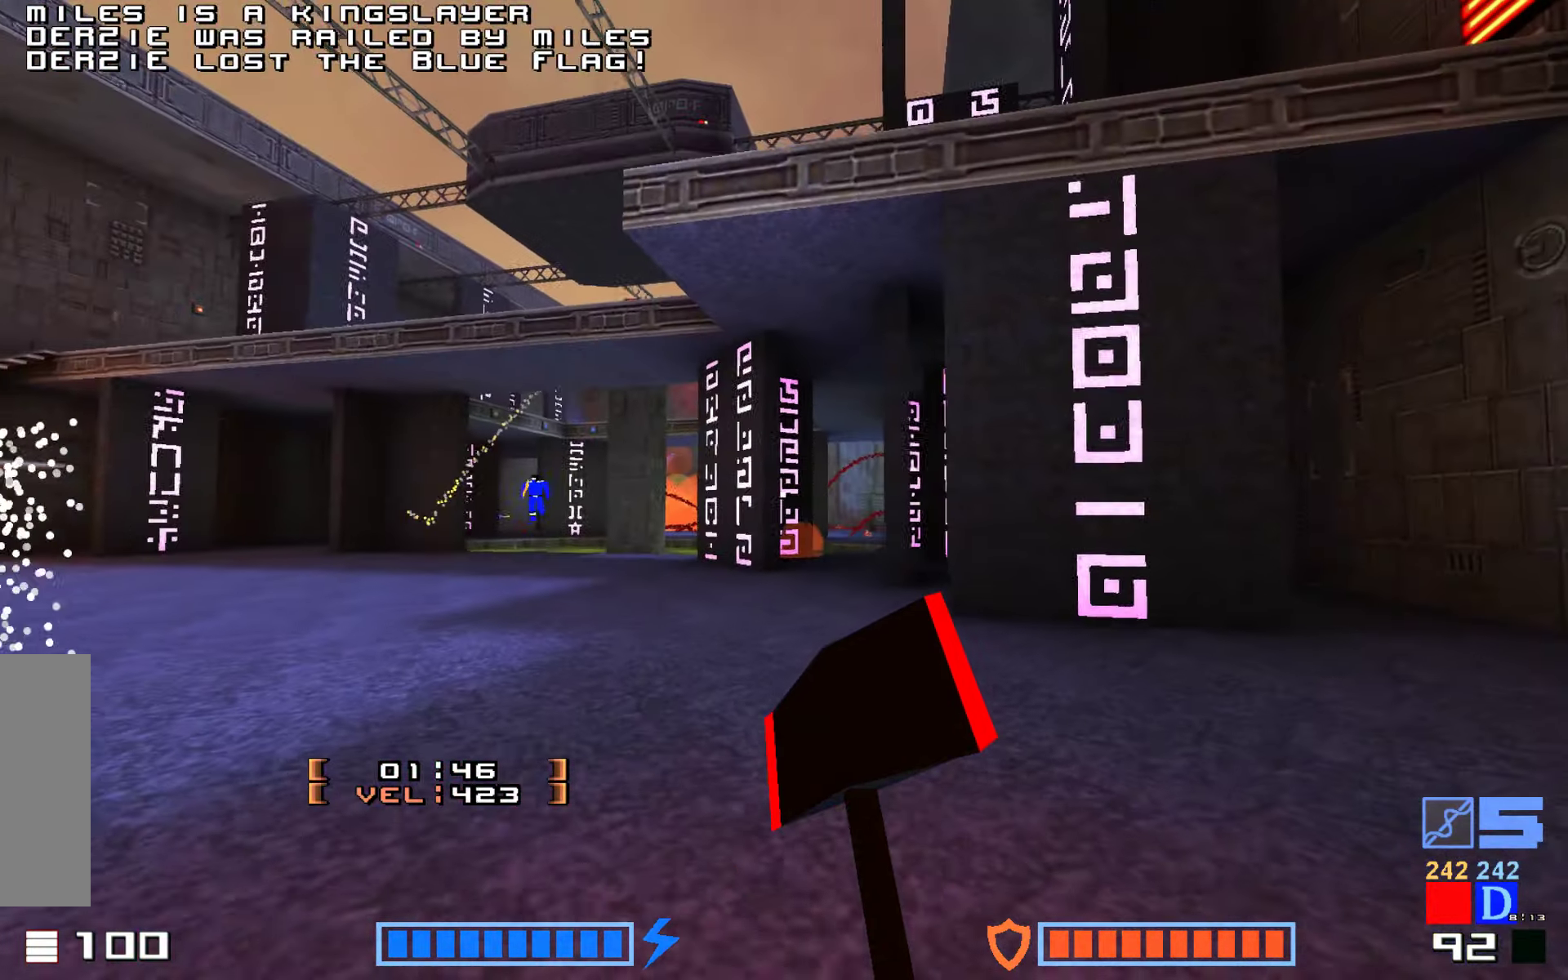
{"keys": ["fire", "up"]}
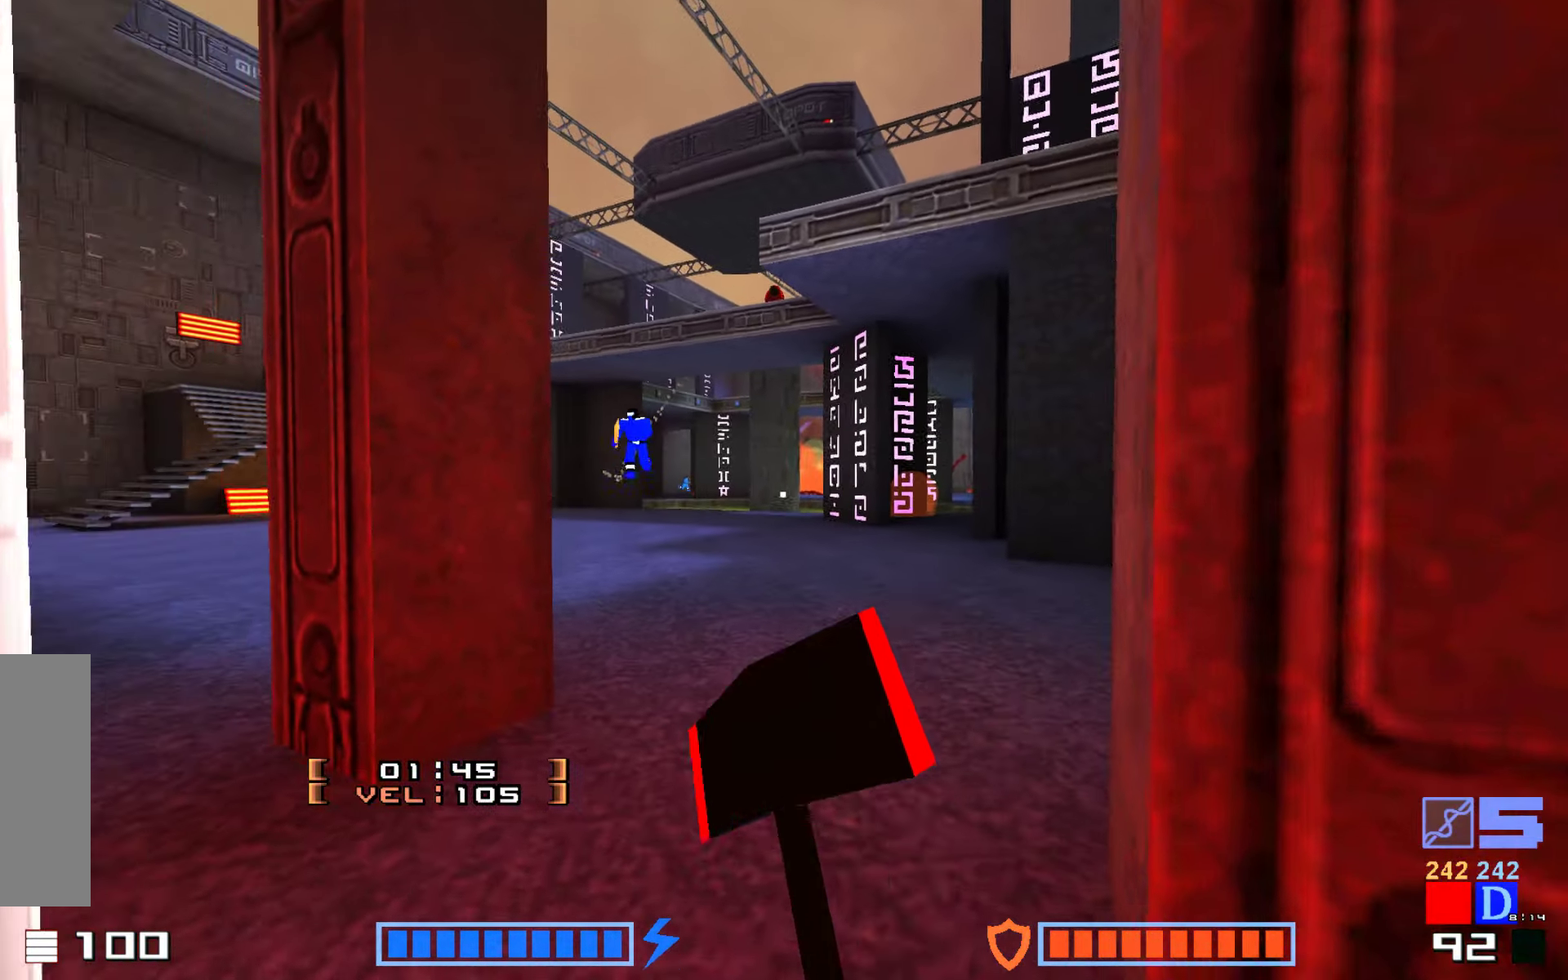
{"keys": []}
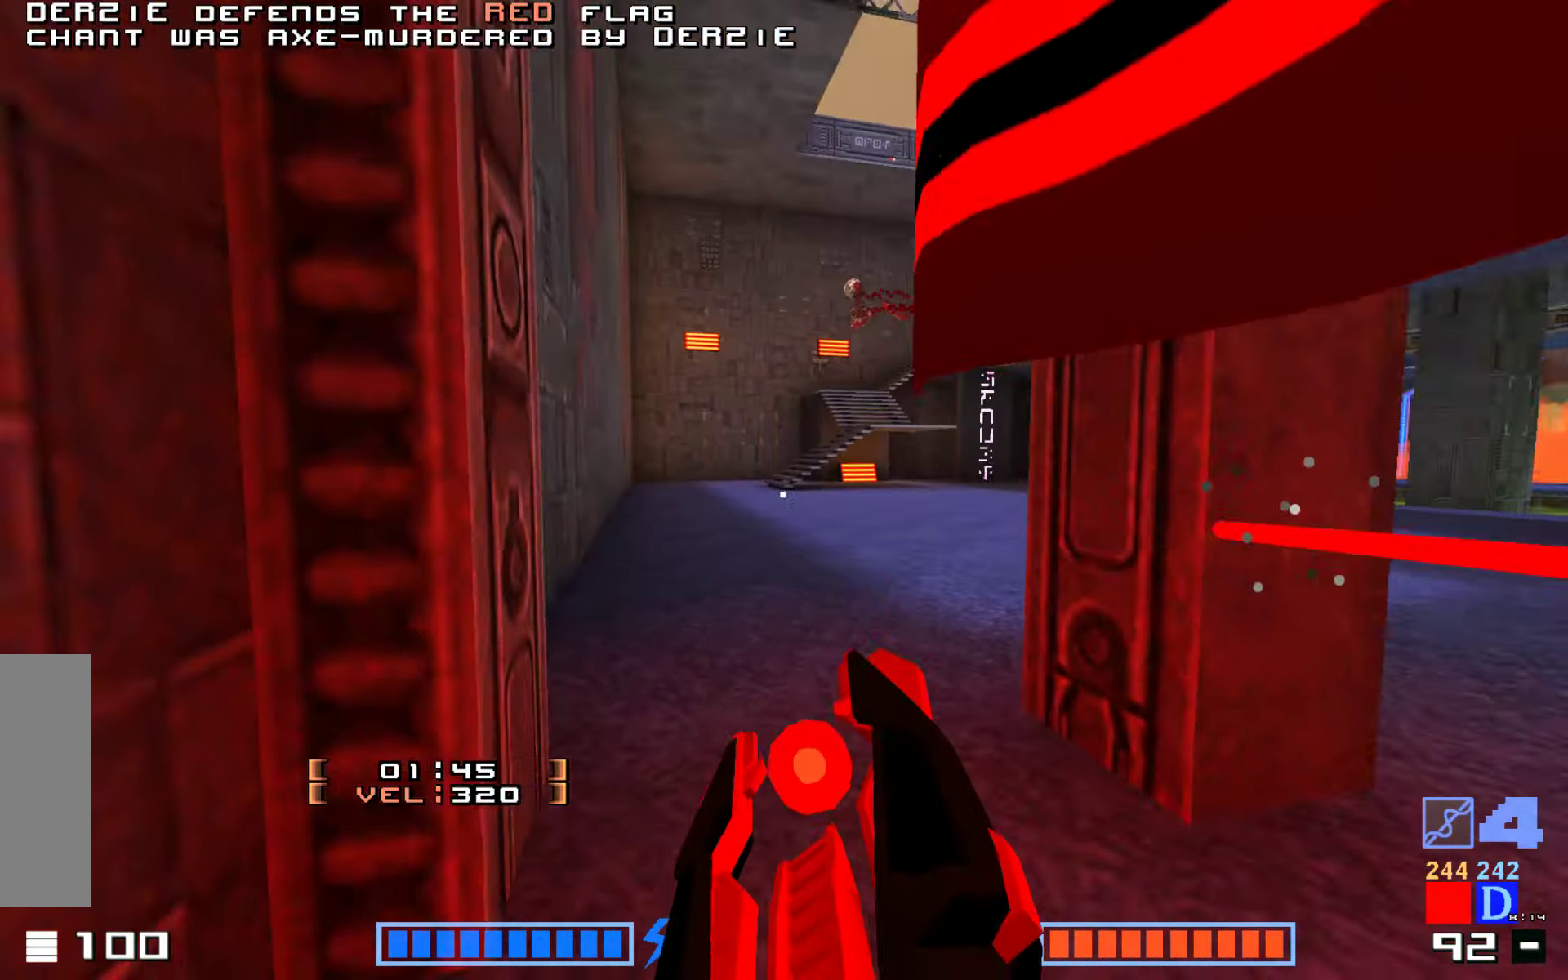
{"keys": ["up"], "events": [[50, "down", "down"], [117, "down", "up"], [167, "fire", "down"], [217, "fire", "up"], [333, "fire", "down"], [400, "fire", "up"], [500, "up", "down"]]}
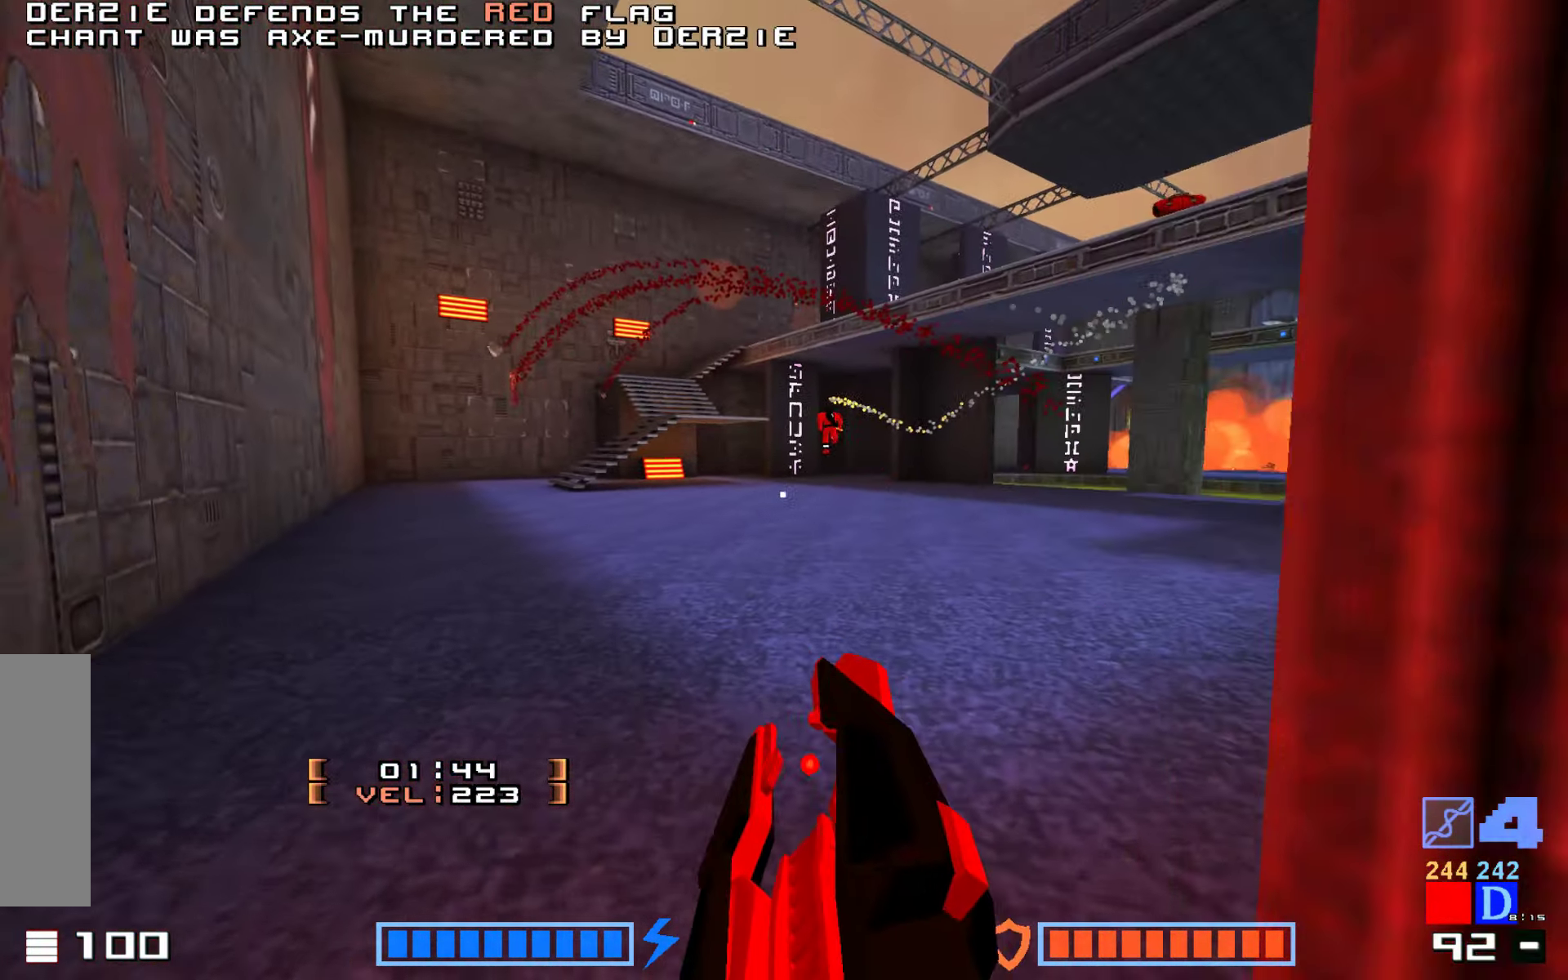
{"keys": ["up"], "events": [[117, "up", "up"], [283, "right", "down"], [400, "up", "down"], [433, "right", "up"]]}
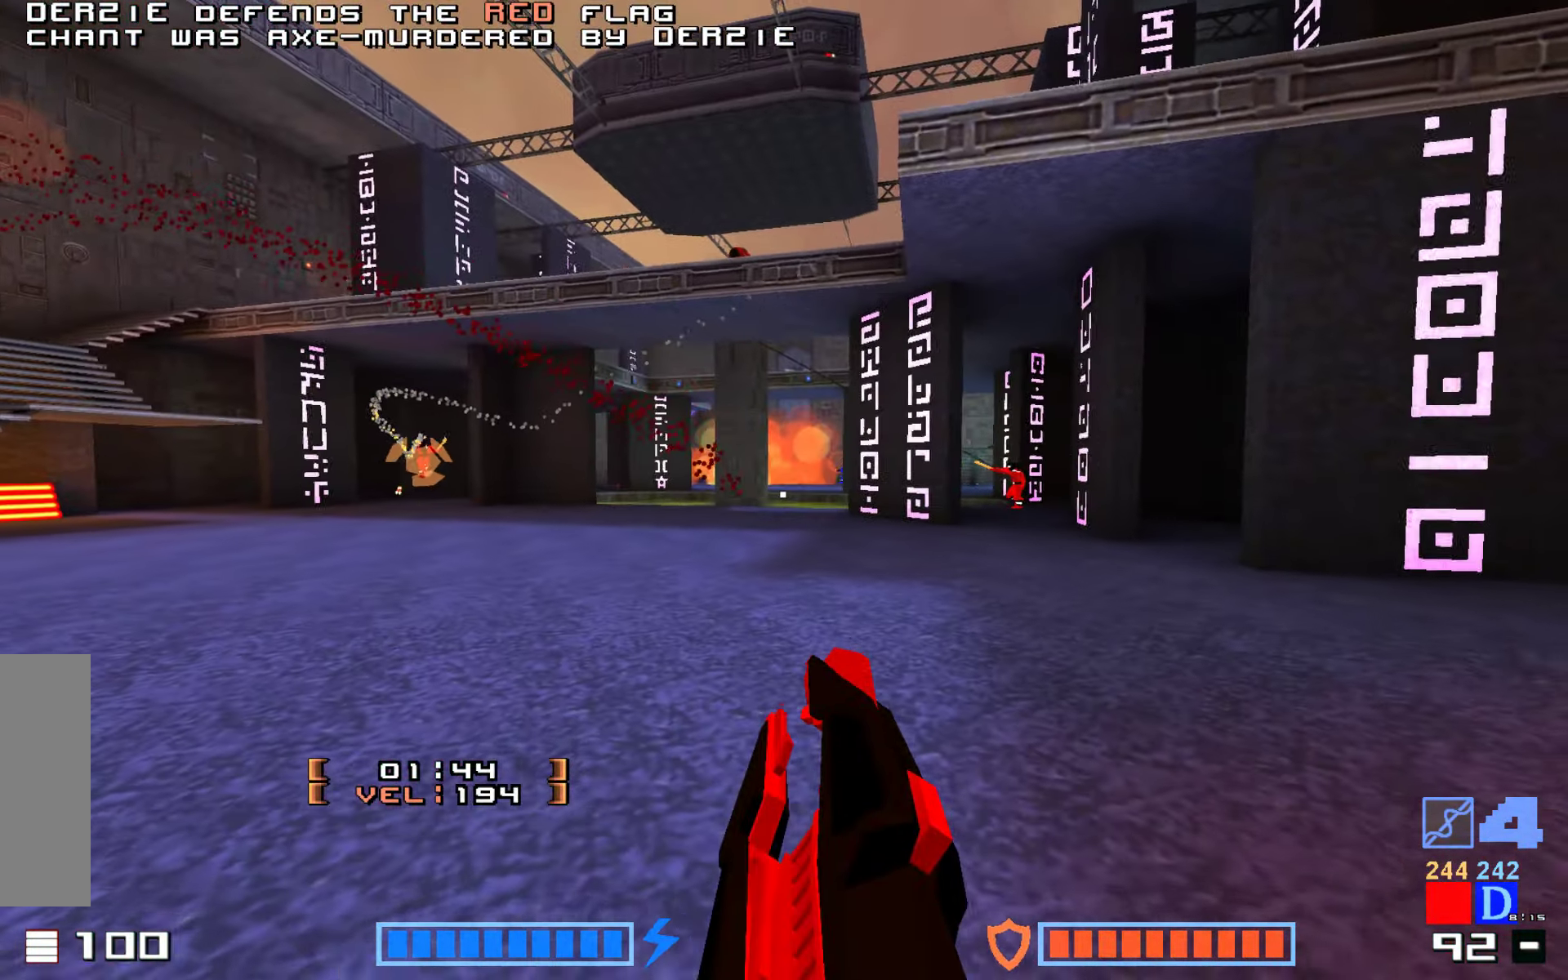
{"keys": ["down"], "events": [[233, "right", "down"], [383, "up", "up"], [417, "right", "up"], [467, "down", "down"]]}
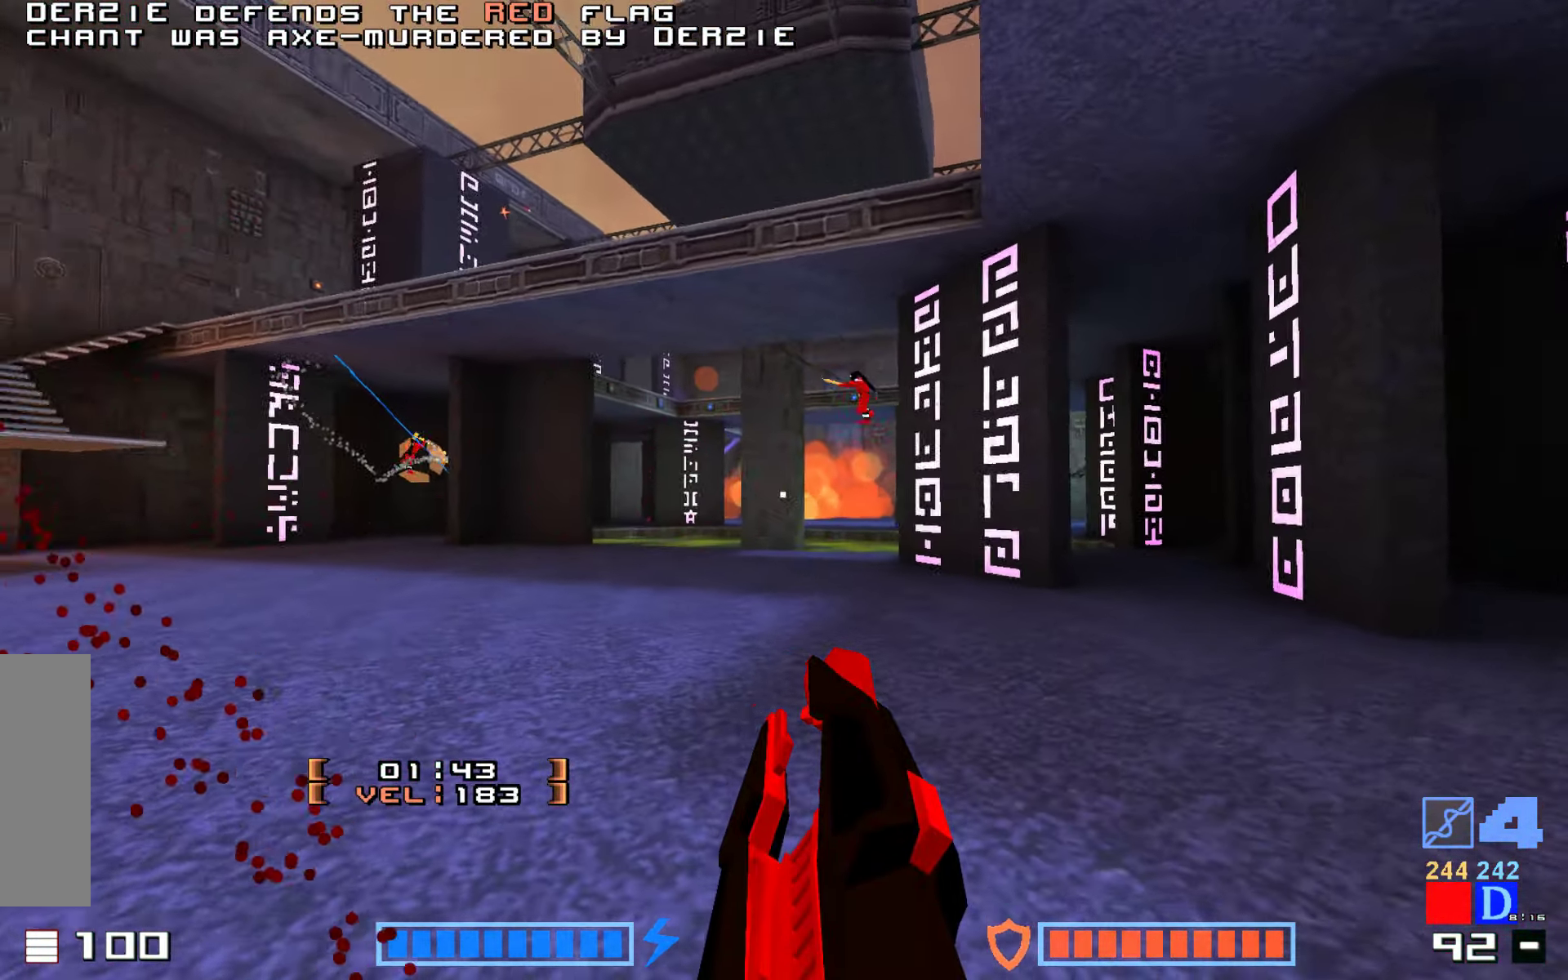
{"keys": ["up"], "events": [[183, "down", "up"], [217, "up", "down"]]}
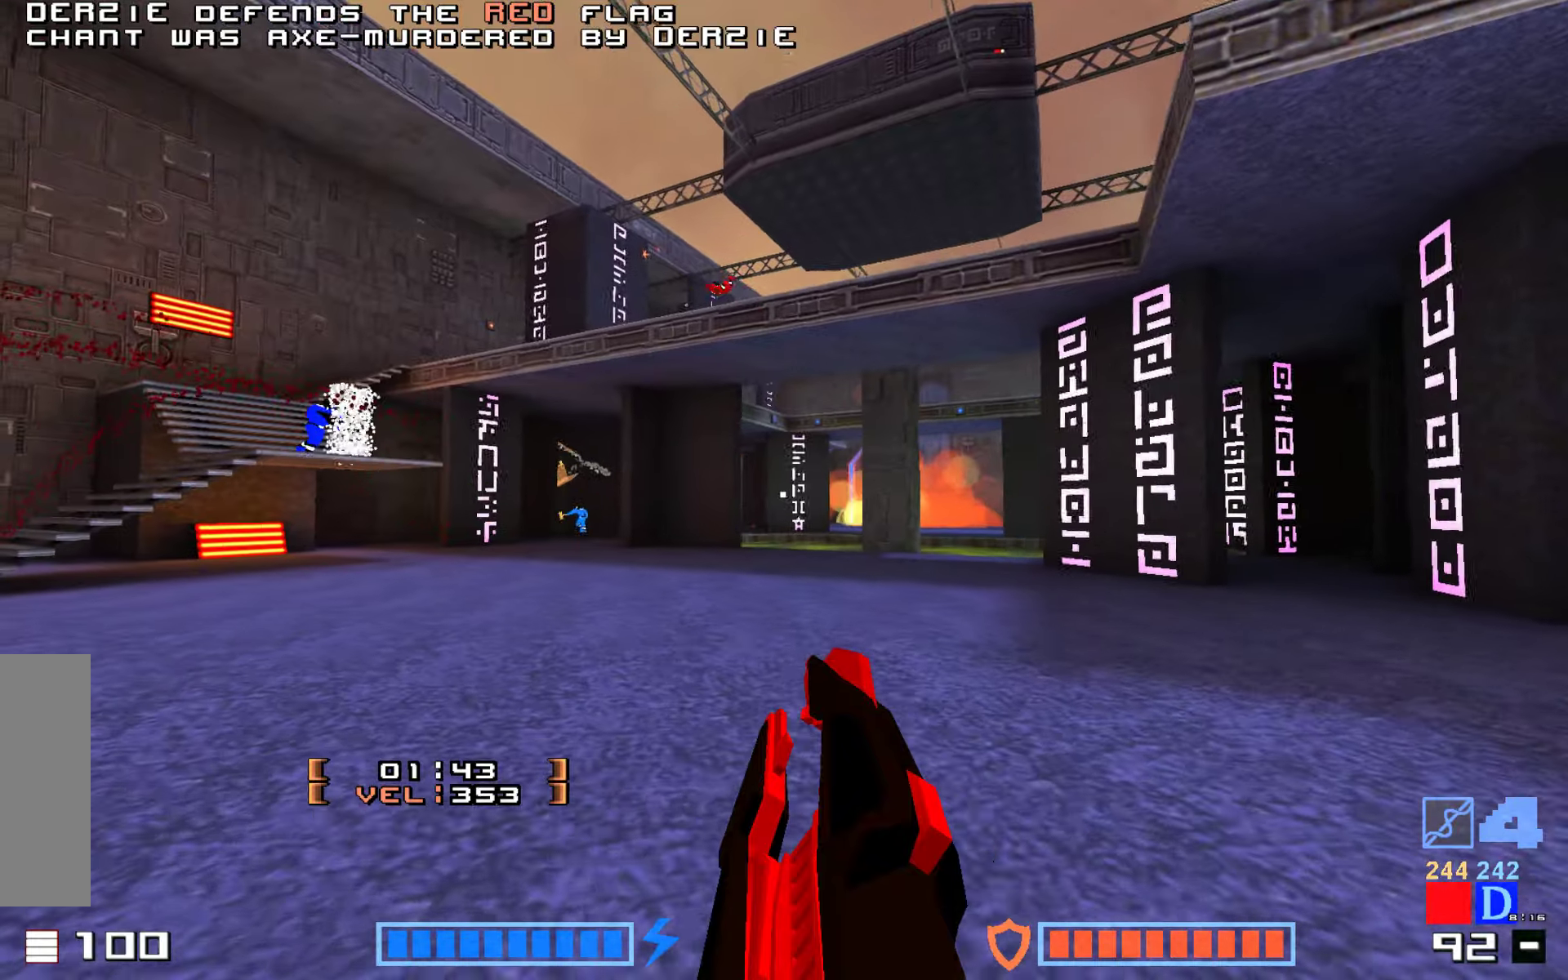
{"keys": ["up"], "events": []}
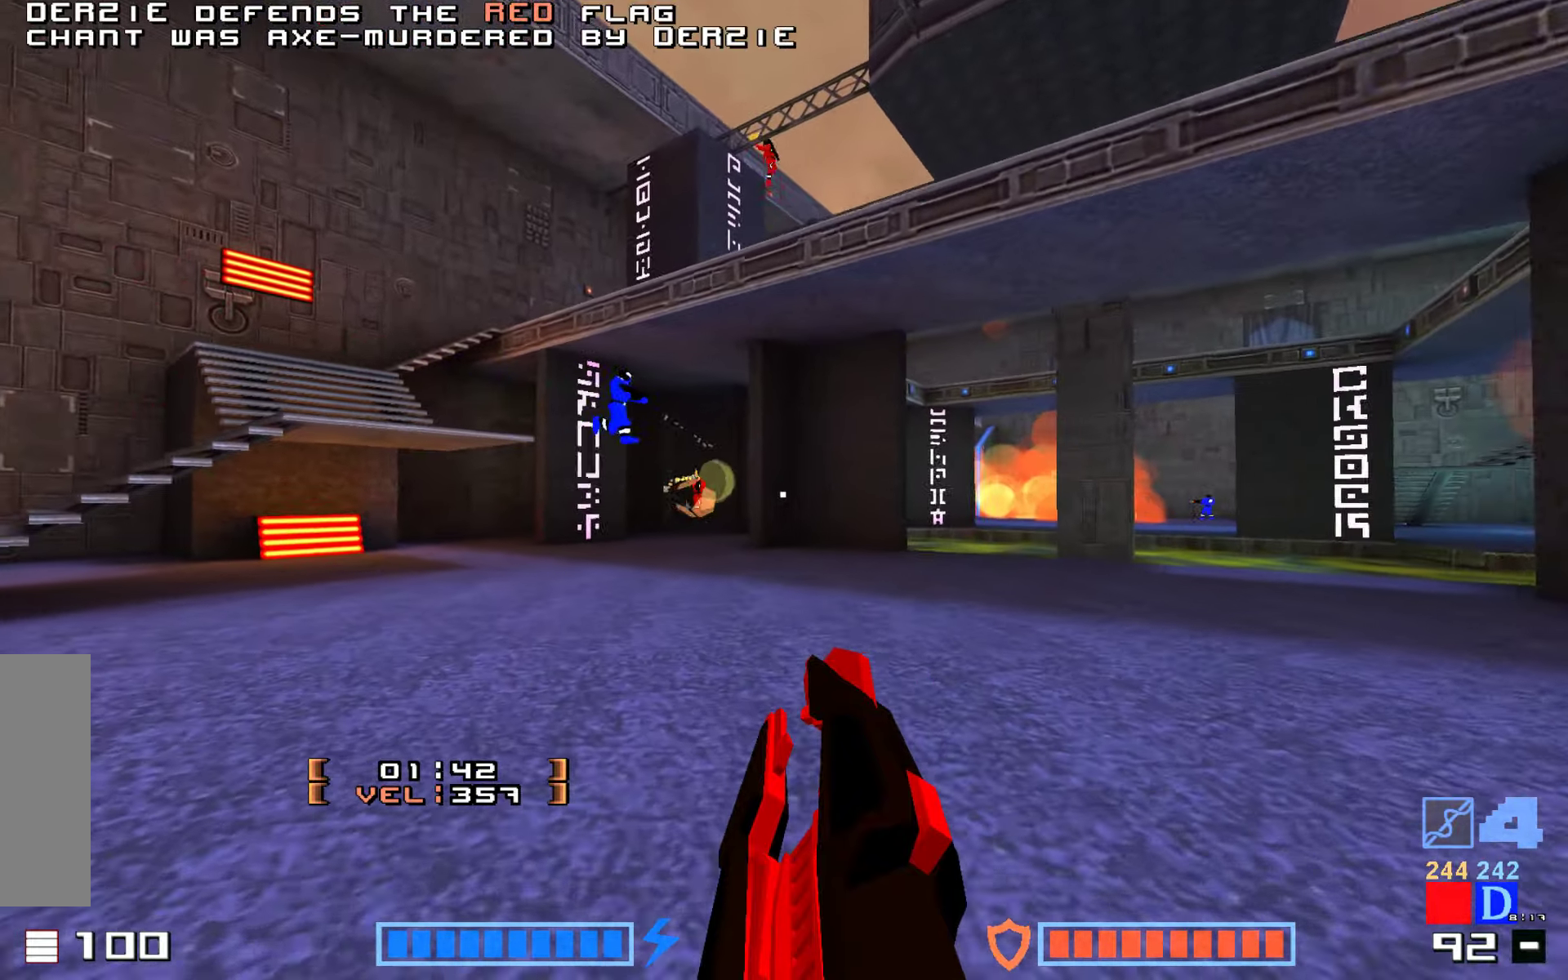
{"keys": ["down", "right"], "events": [[334, "up", "up"], [350, "down", "down"], [367, "right", "down"]]}
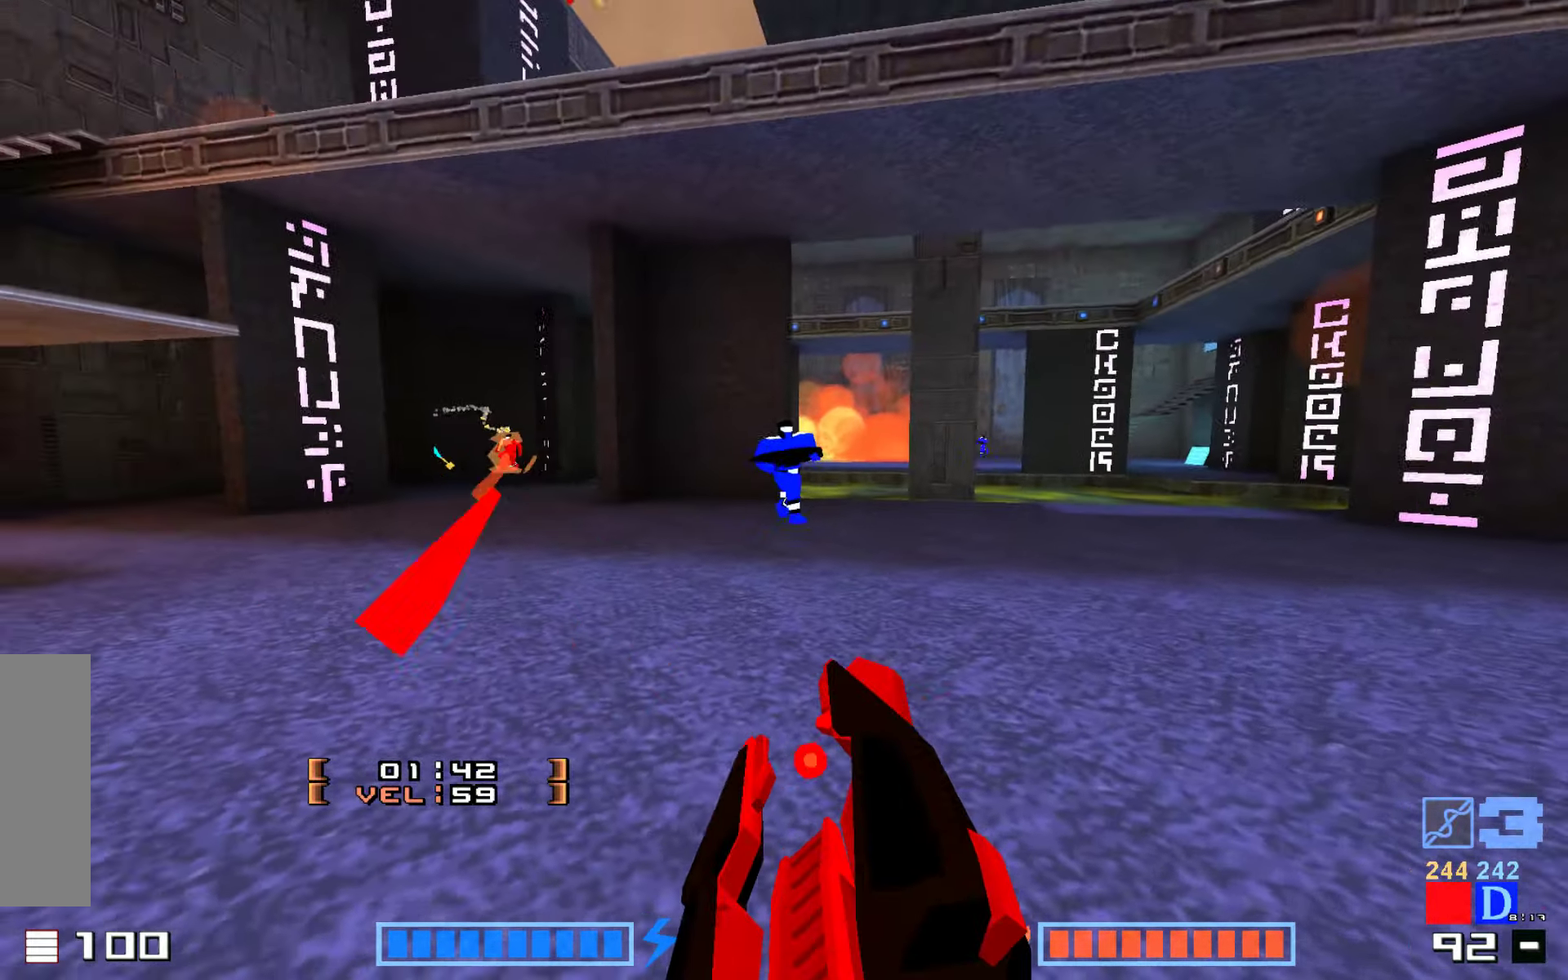
{"keys": ["fire", "jump", "up"], "events": [[67, "down", "up"], [167, "jump", "down"], [167, "right", "up"], [167, "up", "down"], [267, "fire", "down"], [350, "fire", "up"], [450, "fire", "down"]]}
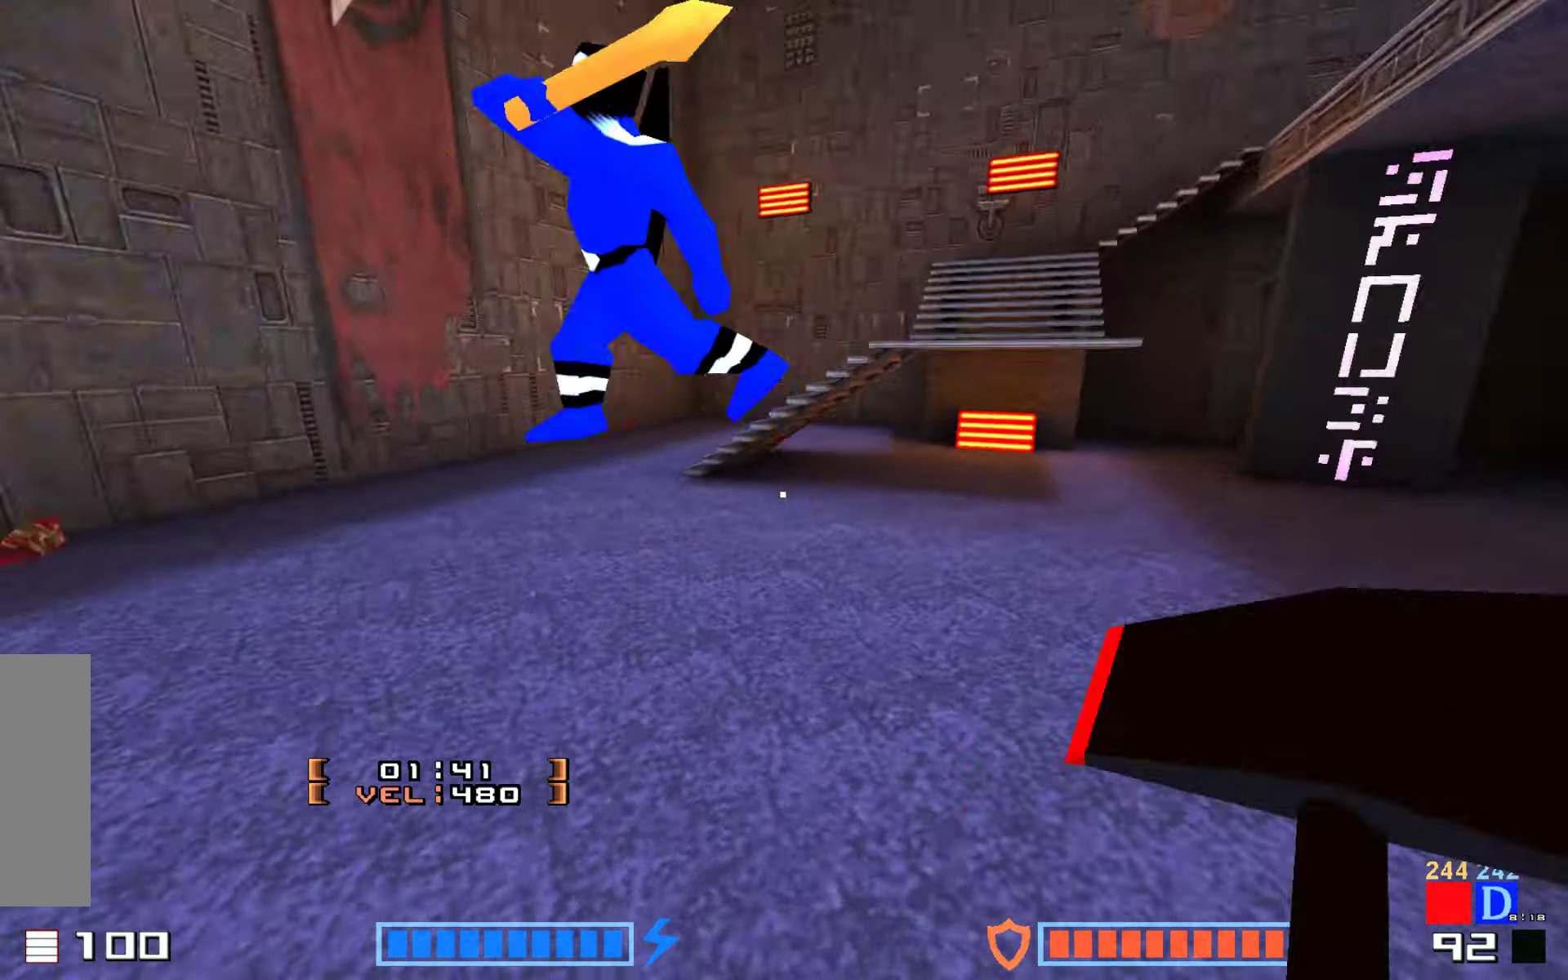
{"keys": ["fire", "jump", "up"], "events": [[34, "fire", "up"], [50, "up", "up"], [84, "up", "down"], [100, "fire", "down"], [200, "fire", "up"], [250, "fire", "down"], [400, "fire", "up"], [484, "fire", "down"]]}
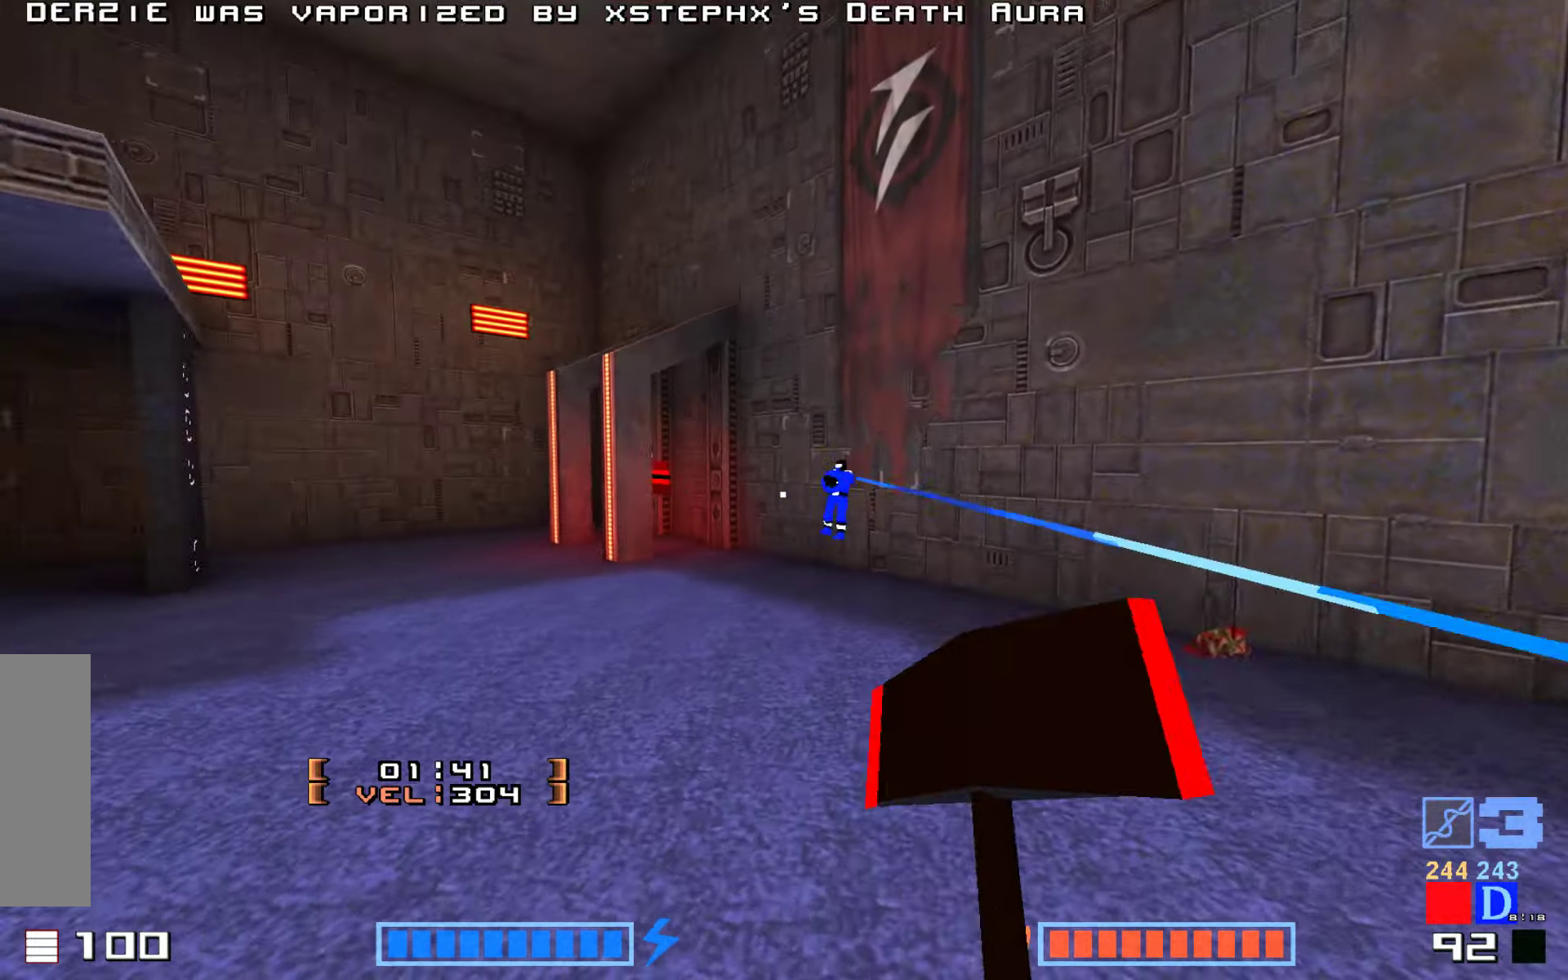
{"keys": ["fire", "jump", "up"], "events": [[117, "fire", "up"], [317, "fire", "down"], [334, "fire", "up"], [484, "fire", "down"]]}
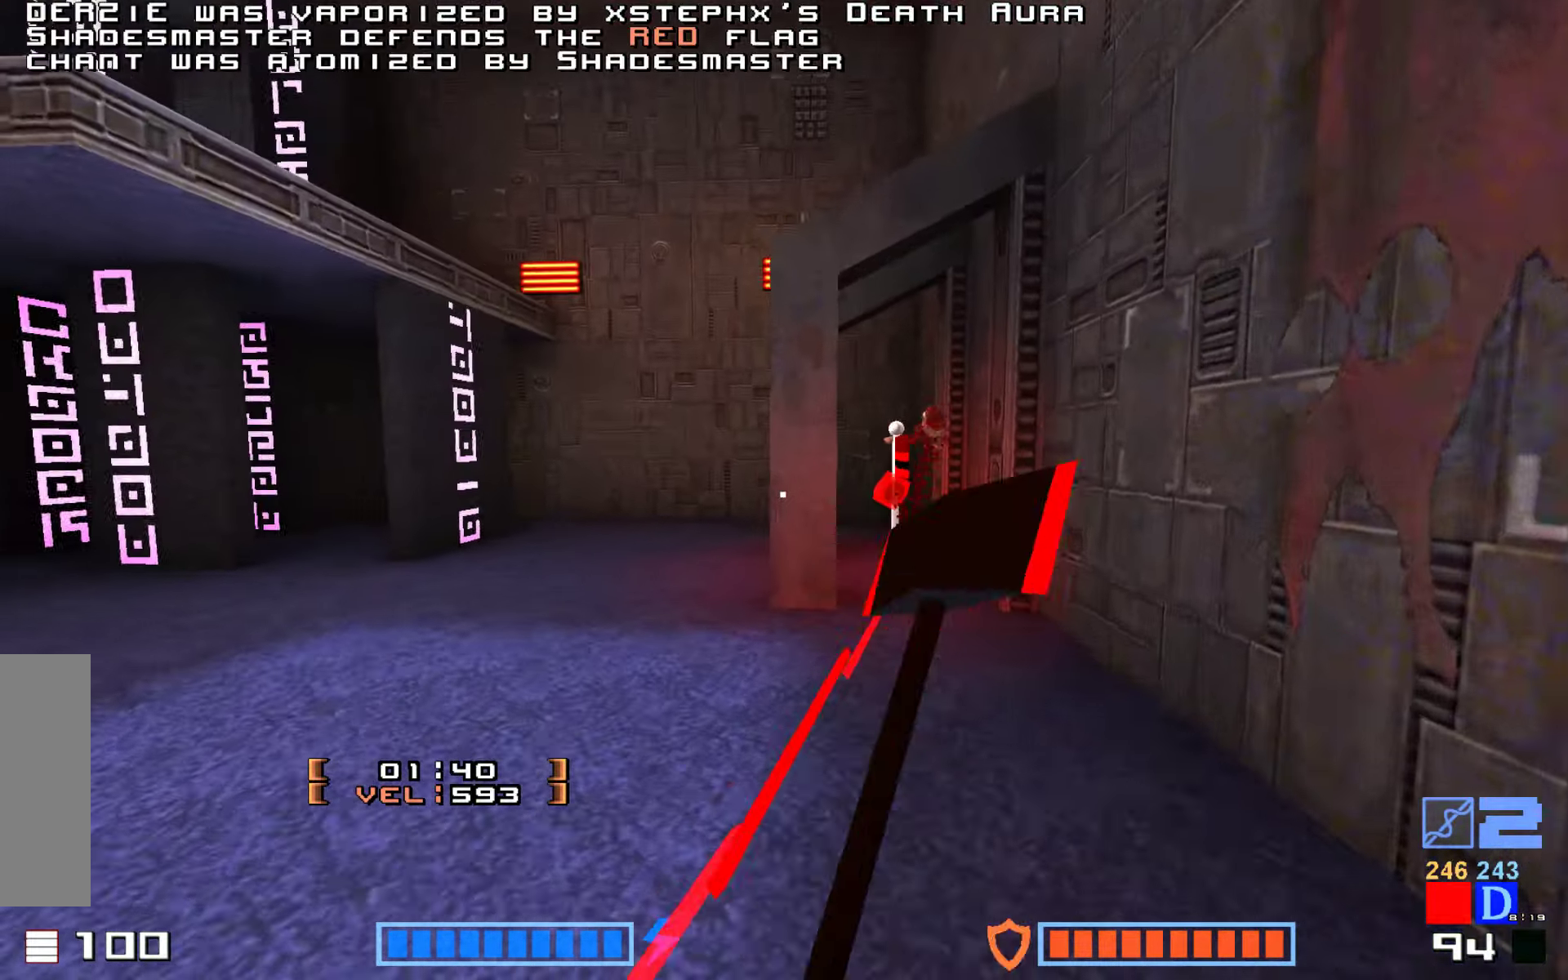
{"keys": ["up"], "events": [[100, "fire", "up"], [184, "fire", "down"], [300, "fire", "up"], [350, "jump", "up"]]}
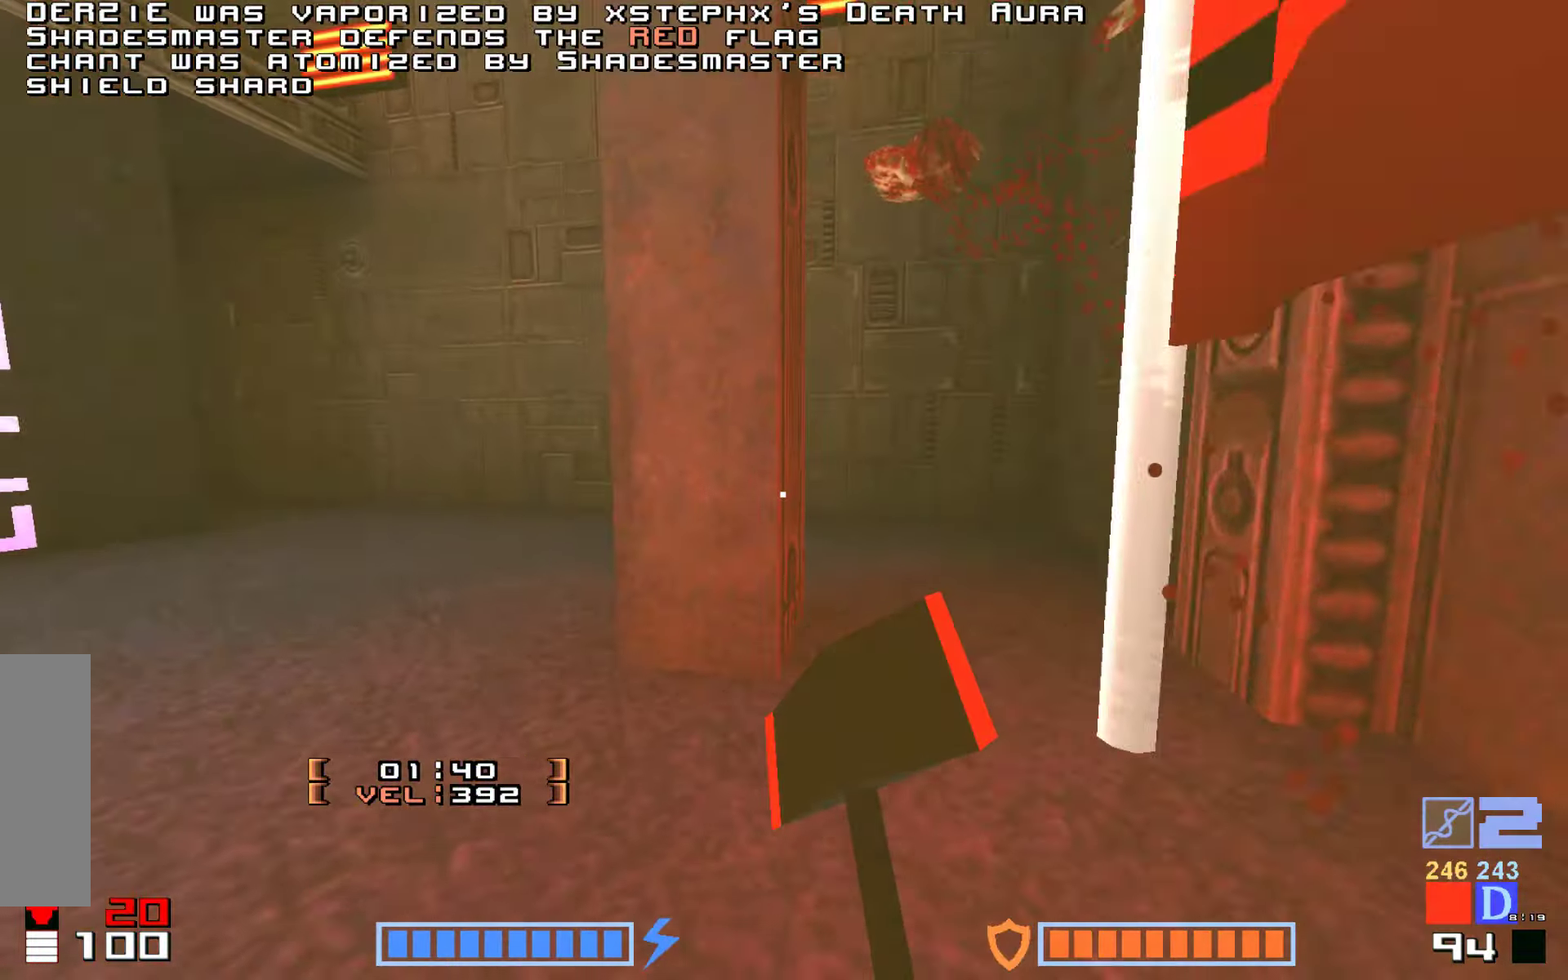
{"keys": ["right"], "events": [[100, "up", "up"], [300, "up", "down"], [400, "right", "down"], [467, "up", "up"]]}
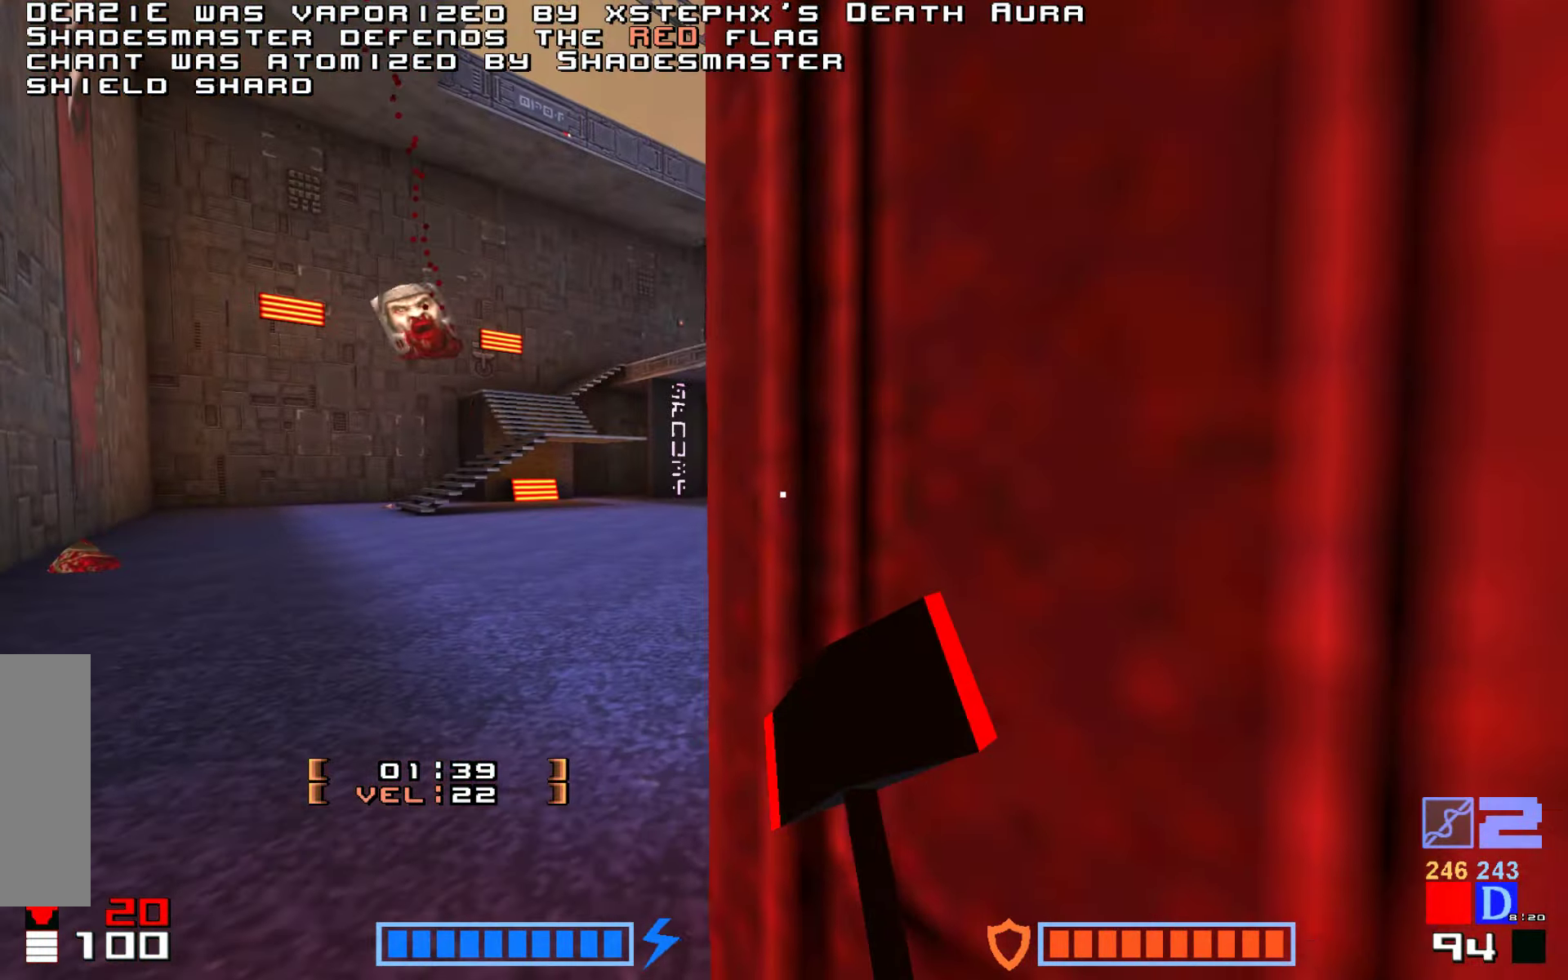
{"keys": ["right", "up"], "events": [[100, "right", "up"], [117, "up", "down"], [484, "right", "down"]]}
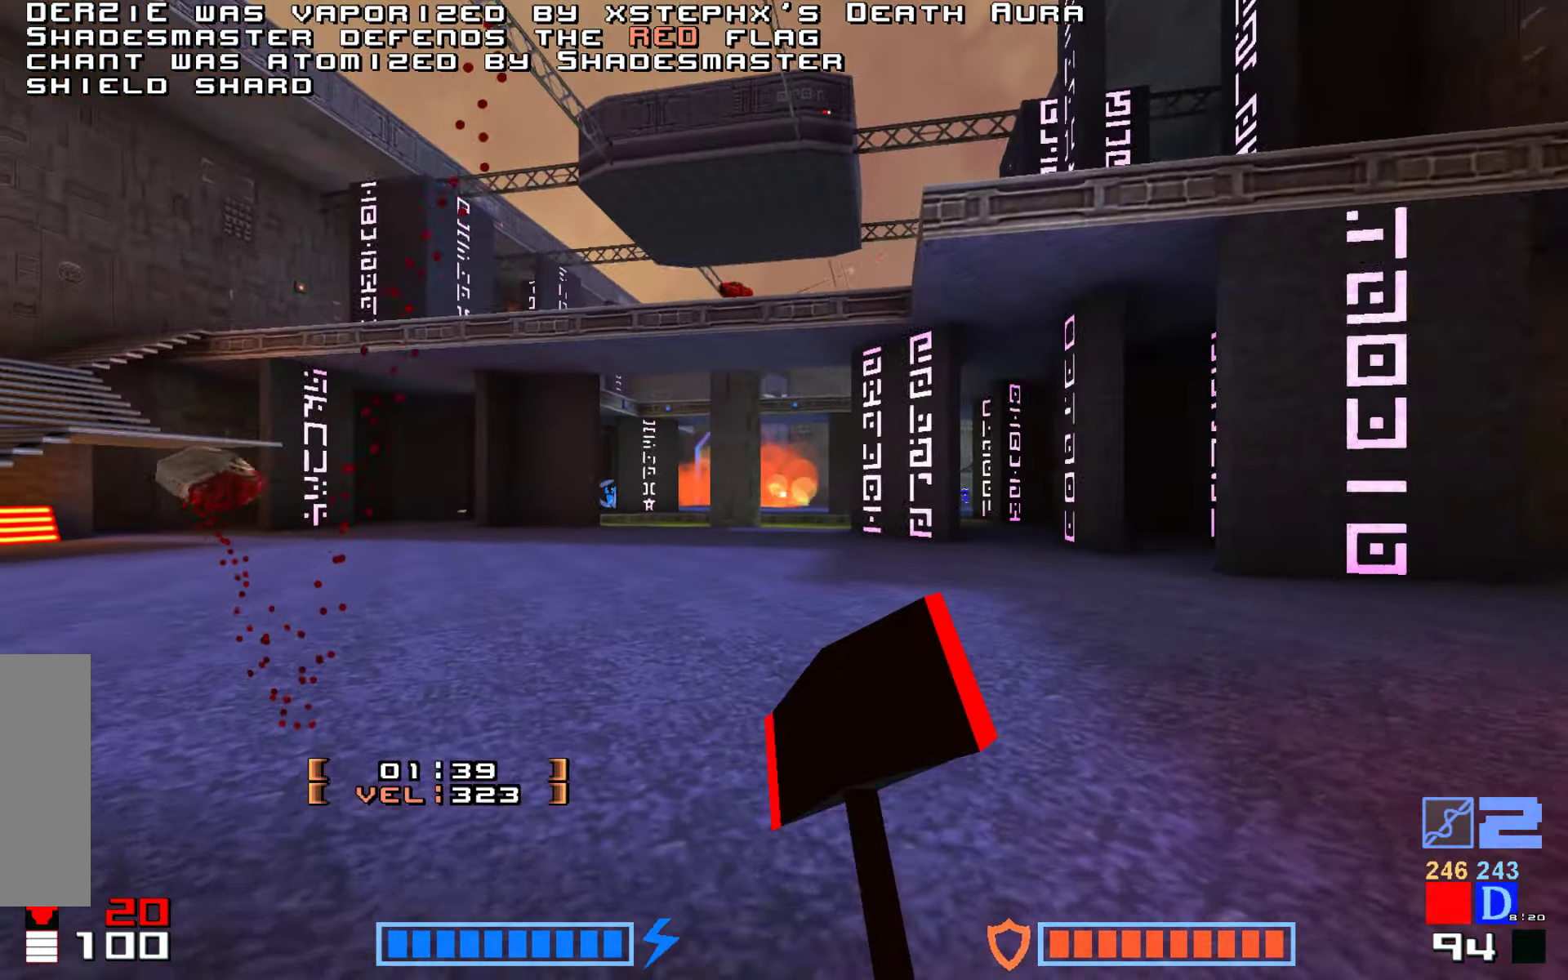
{"keys": ["up"], "events": [[484, "right", "up"]]}